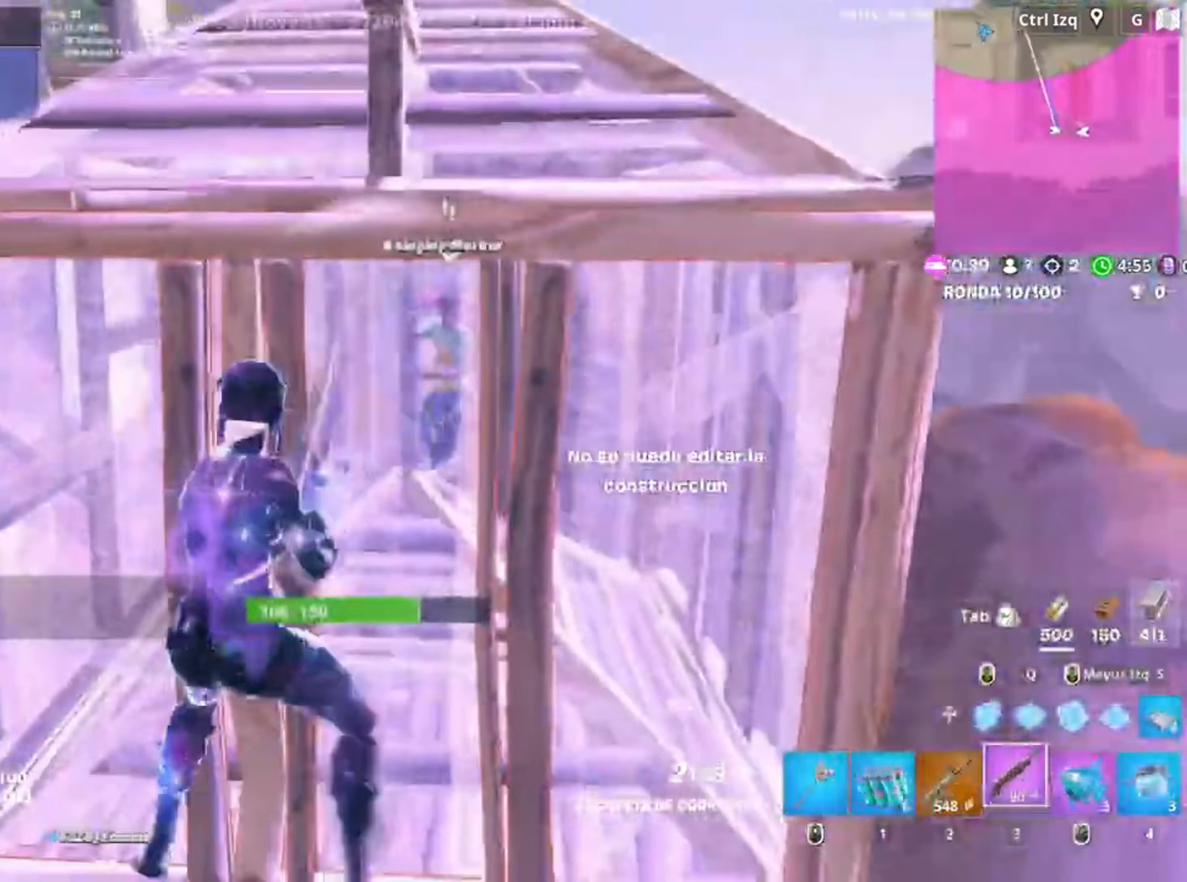
Gameplay with keyboard and mouse; each line is a JSON object with the keys and mouse buttons held at the frame after it. "events" lists presses ("down") and releases ("up") of "1", "2", "3", "4", "5", "a", "alt", "c", "caps_lock", "ctrl", "d", "e", "f", "g", "q", "r", "s", "shift", "space", "t", "tab", "v", "w", "x", "z", "mouse_left", "mouse_wheel" and "mouse_right" between this image and that frame as [ms after this image, input, new state], when the widget could be followed in between. "mouse_left", "mouse_wheel", "mouse_right" = the "left", "wheel", "right" buttons of the "mouse" list. No other keys are recorded. "wheel" means that the mouse wheel is clicked or scrolled. Not read: mouse_move.
{"keys": ["s"], "mouse": [], "events": [[17, "s", "down"], [117, "a", "up"], [117, "r", "down"], [183, "r", "up"], [250, "r", "down"], [333, "r", "up"]]}
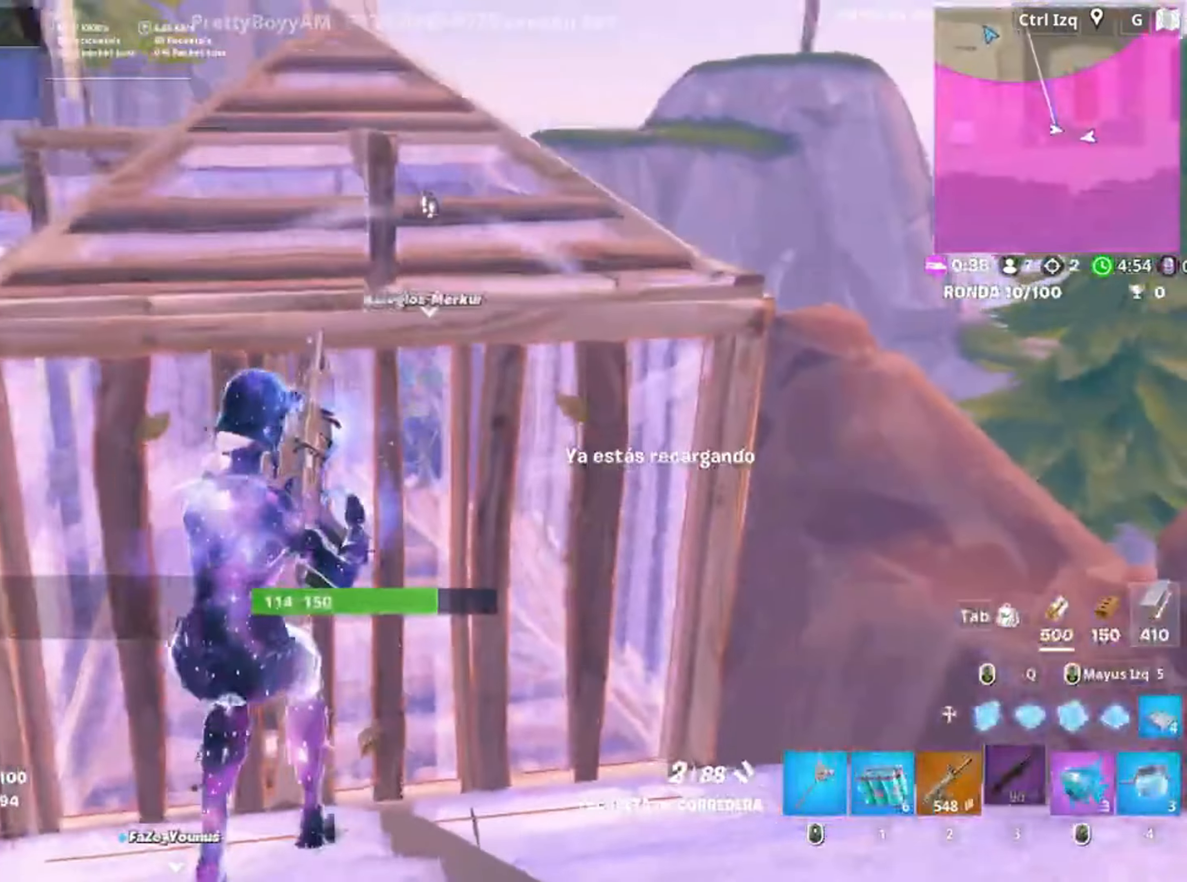
{"keys": ["a"], "mouse": [], "events": [[50, "a", "down"], [417, "s", "up"]]}
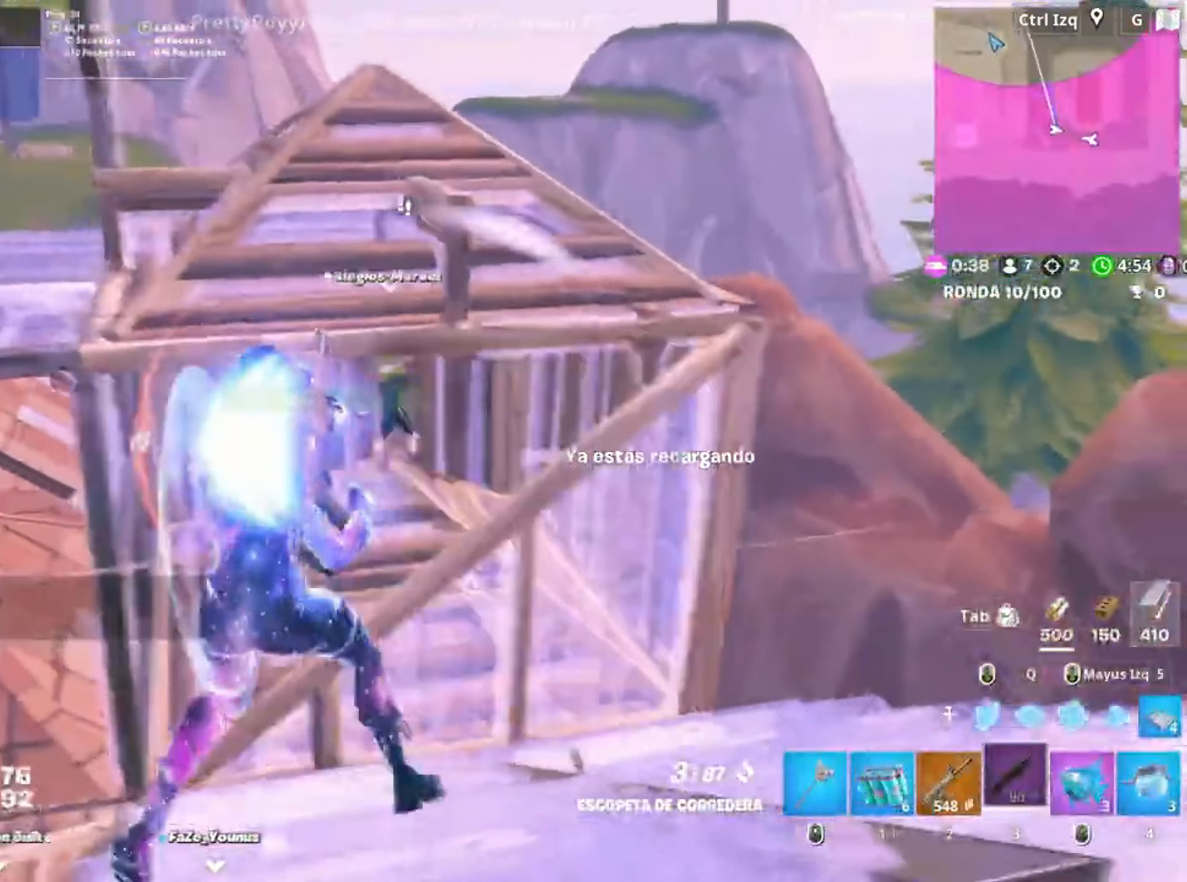
{"keys": ["d", "space"], "mouse": ["left"], "events": [[117, "a", "up"], [117, "d", "down"], [250, "mouse_left", "down"], [383, "space", "down"]]}
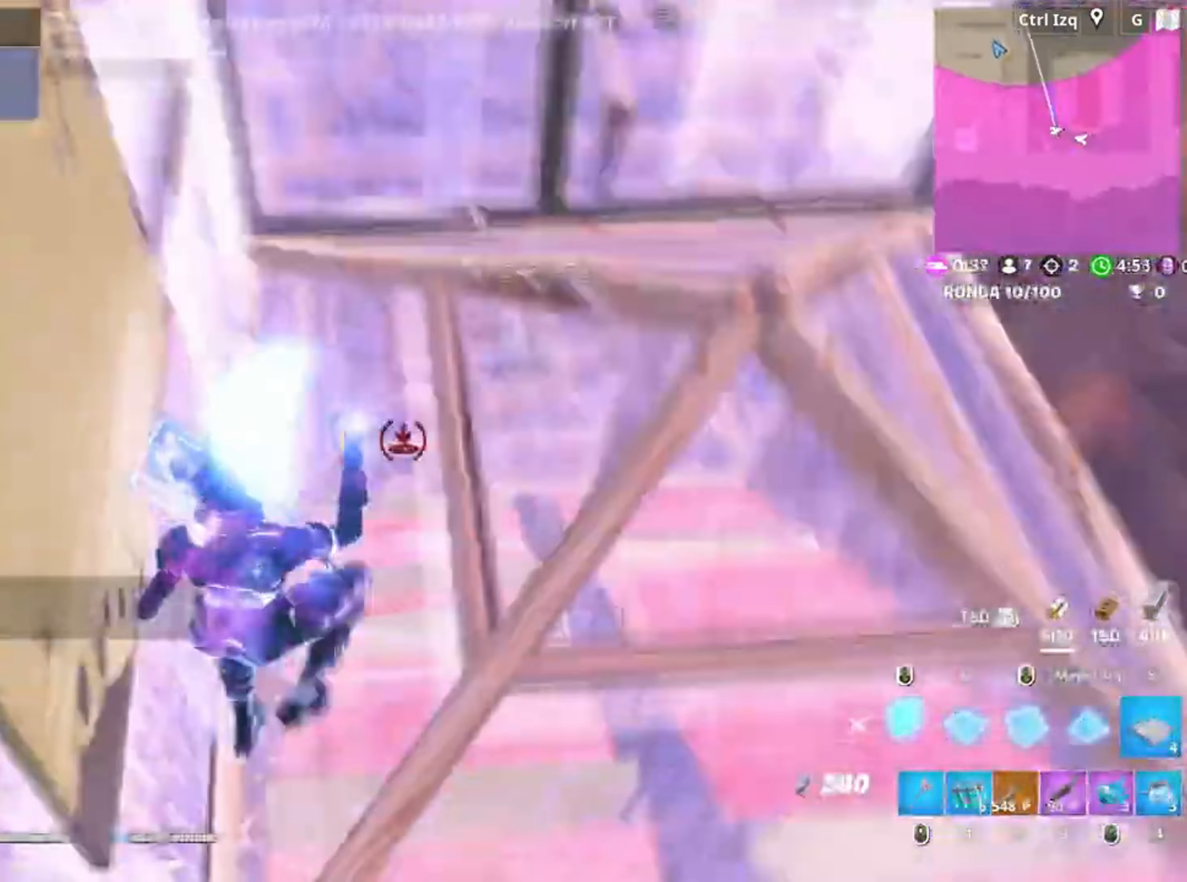
{"keys": ["w"], "mouse": [], "events": [[33, "space", "up"], [83, "w", "down"], [117, "q", "down"], [183, "d", "up"], [267, "q", "up"], [317, "3", "down"], [350, "mouse_left", "up"], [417, "3", "up"]]}
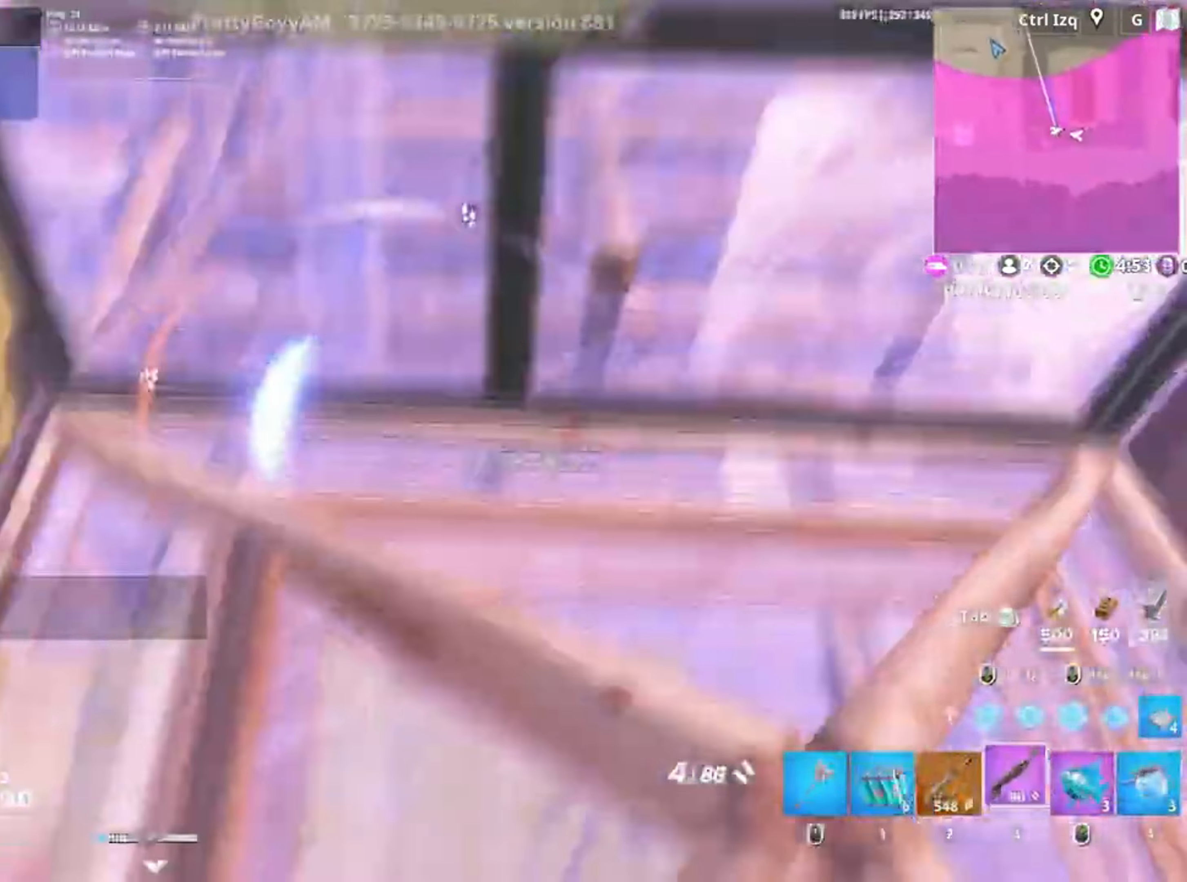
{"keys": ["w"], "mouse": [], "events": [[83, "f", "down"], [83, "mouse_left", "down"], [317, "mouse_left", "up"], [333, "f", "up"], [417, "v", "down"], [483, "v", "up"]]}
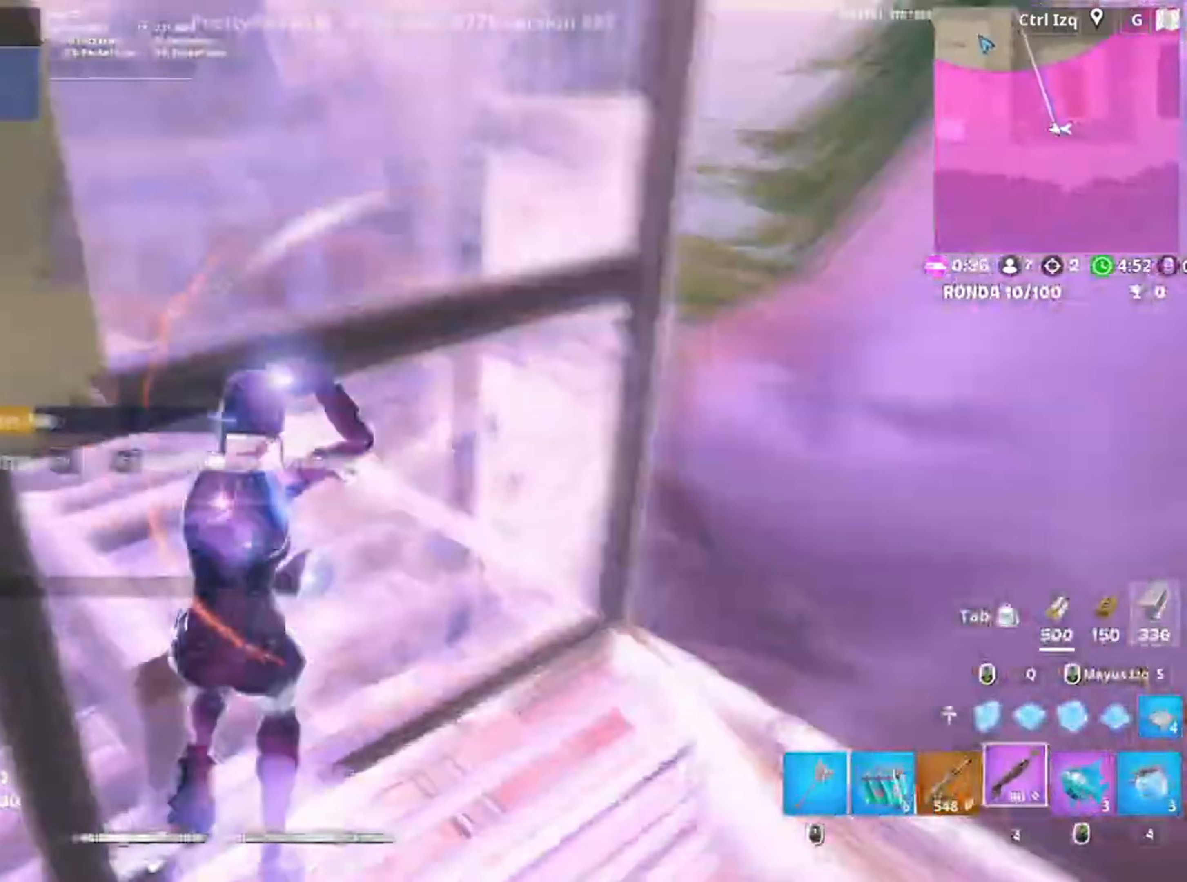
{"keys": ["w"], "mouse": ["left"], "events": [[50, "d", "down"], [250, "d", "up"], [250, "q", "down"], [283, "mouse_left", "down"], [433, "q", "up"]]}
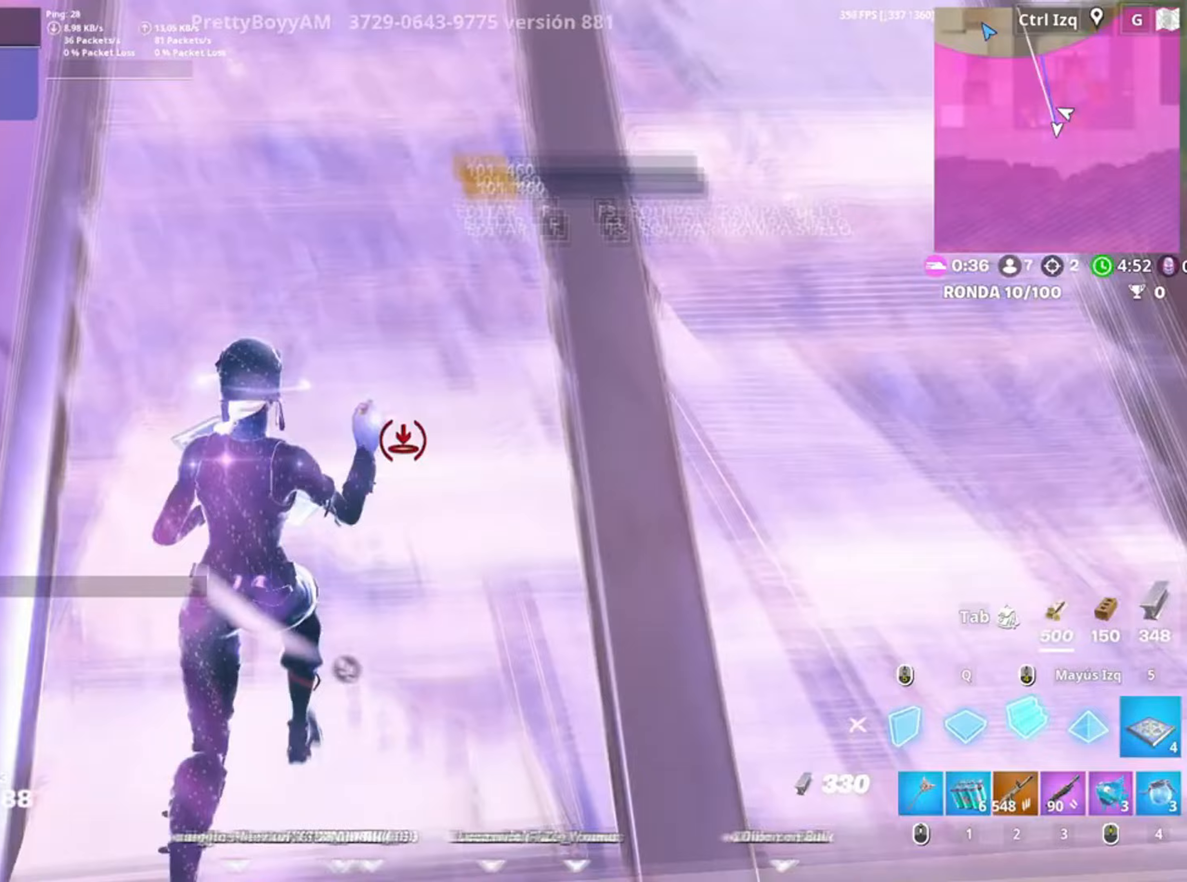
{"keys": ["s"], "mouse": ["left"], "events": [[17, "d", "down"], [83, "w", "up"], [150, "space", "down"], [250, "s", "down"], [317, "space", "up"], [350, "d", "up"]]}
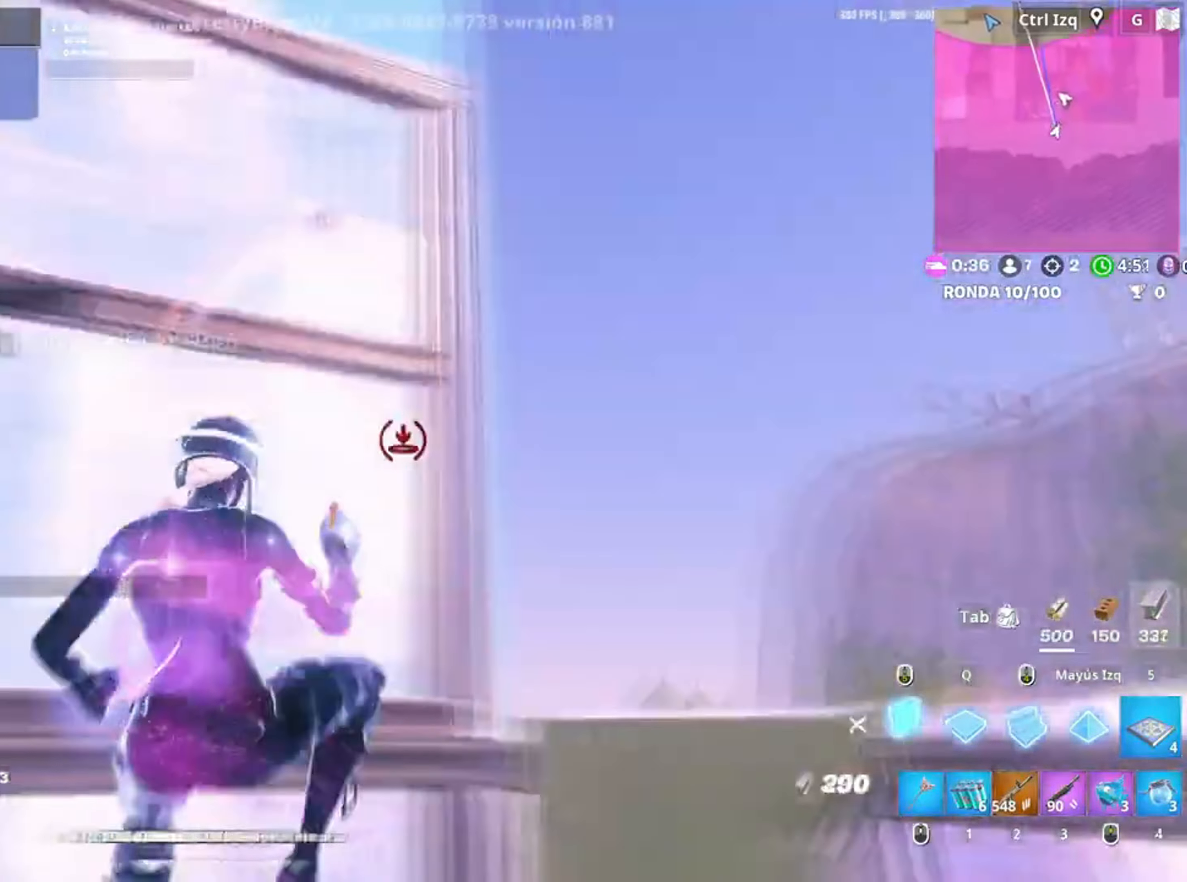
{"keys": ["space"], "mouse": [], "events": [[367, "mouse_left", "up"], [433, "s", "up"], [450, "space", "down"]]}
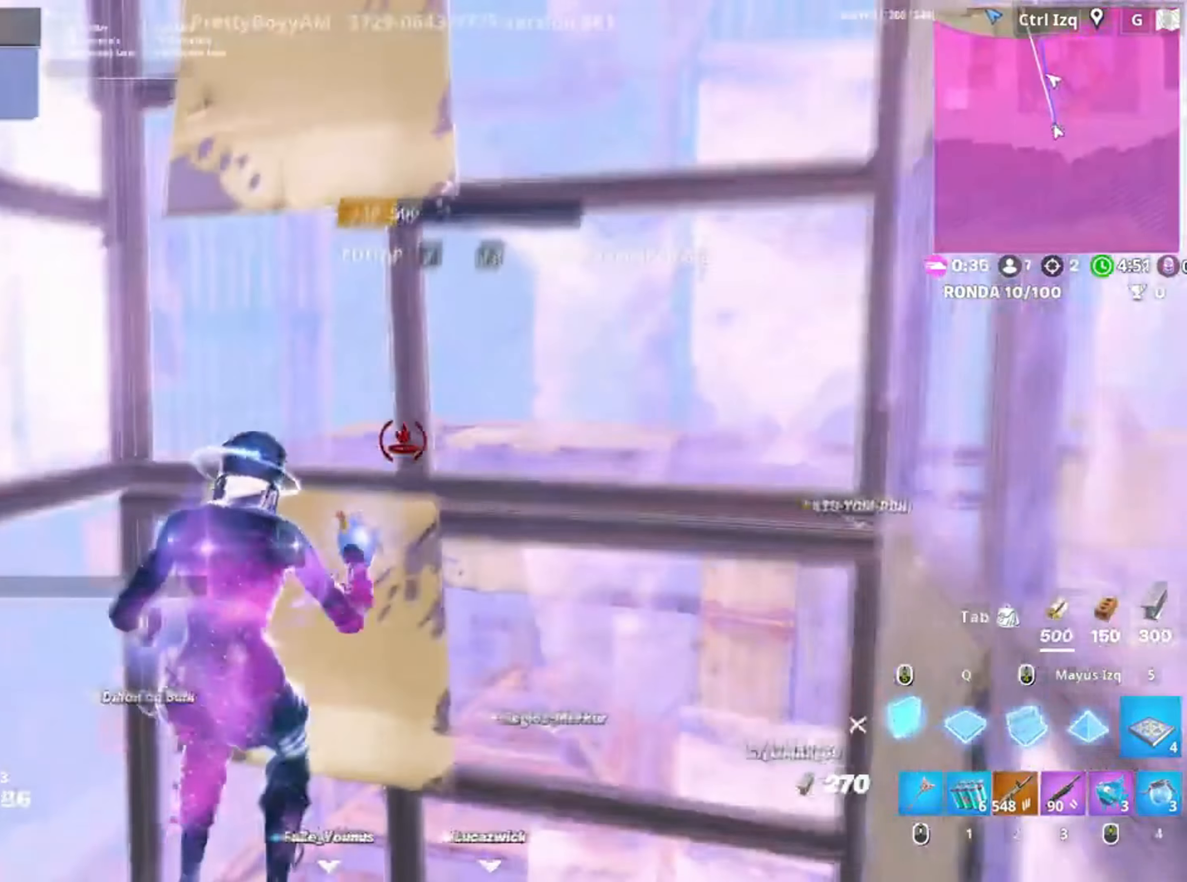
{"keys": ["w"], "mouse": [], "events": [[50, "w", "down"], [117, "q", "down"], [117, "space", "up"], [150, "q", "up"], [217, "mouse_left", "down"], [283, "w", "up"], [383, "w", "down"], [433, "mouse_left", "up"]]}
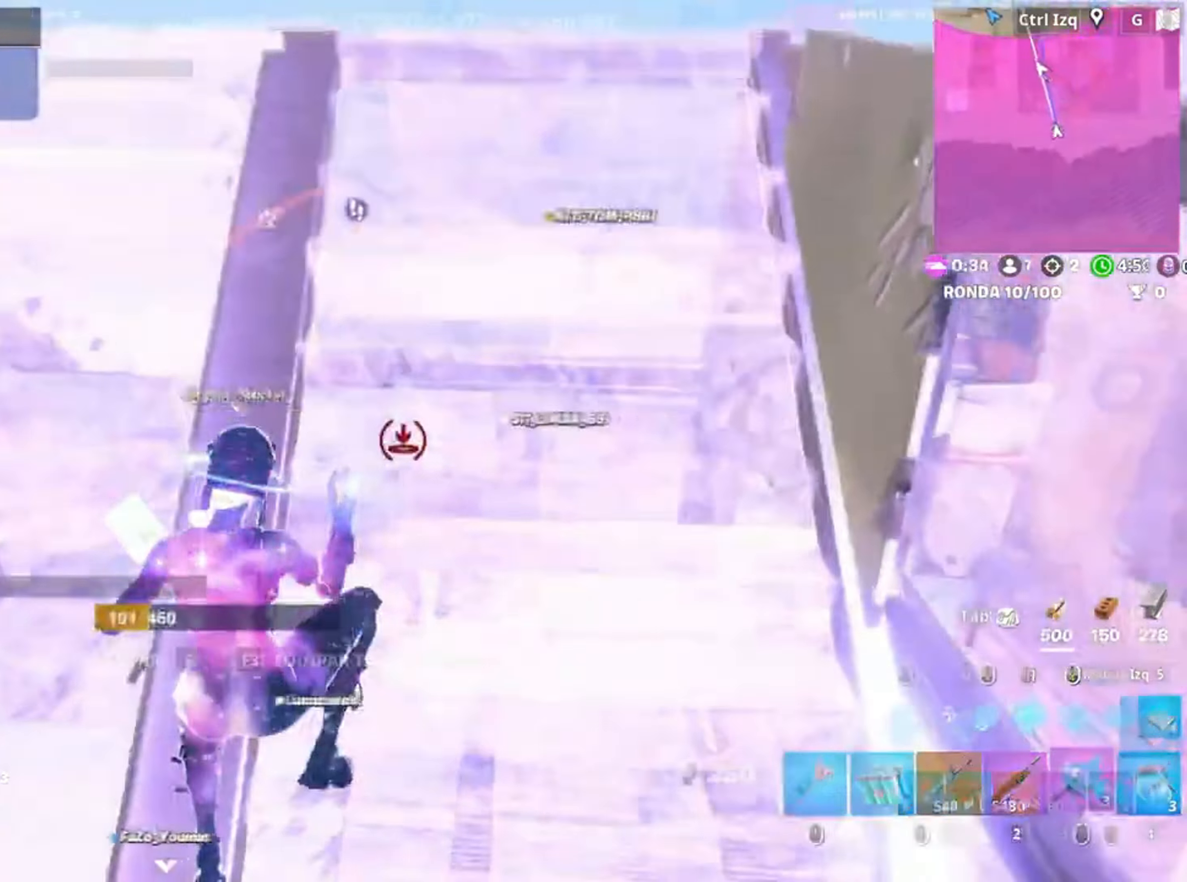
{"keys": ["c", "w"], "mouse": ["left"], "events": [[17, "mouse_wheel", "down"], [117, "mouse_wheel", "up"], [317, "mouse_left", "down"], [317, "w", "up"], [483, "c", "down"], [483, "w", "down"]]}
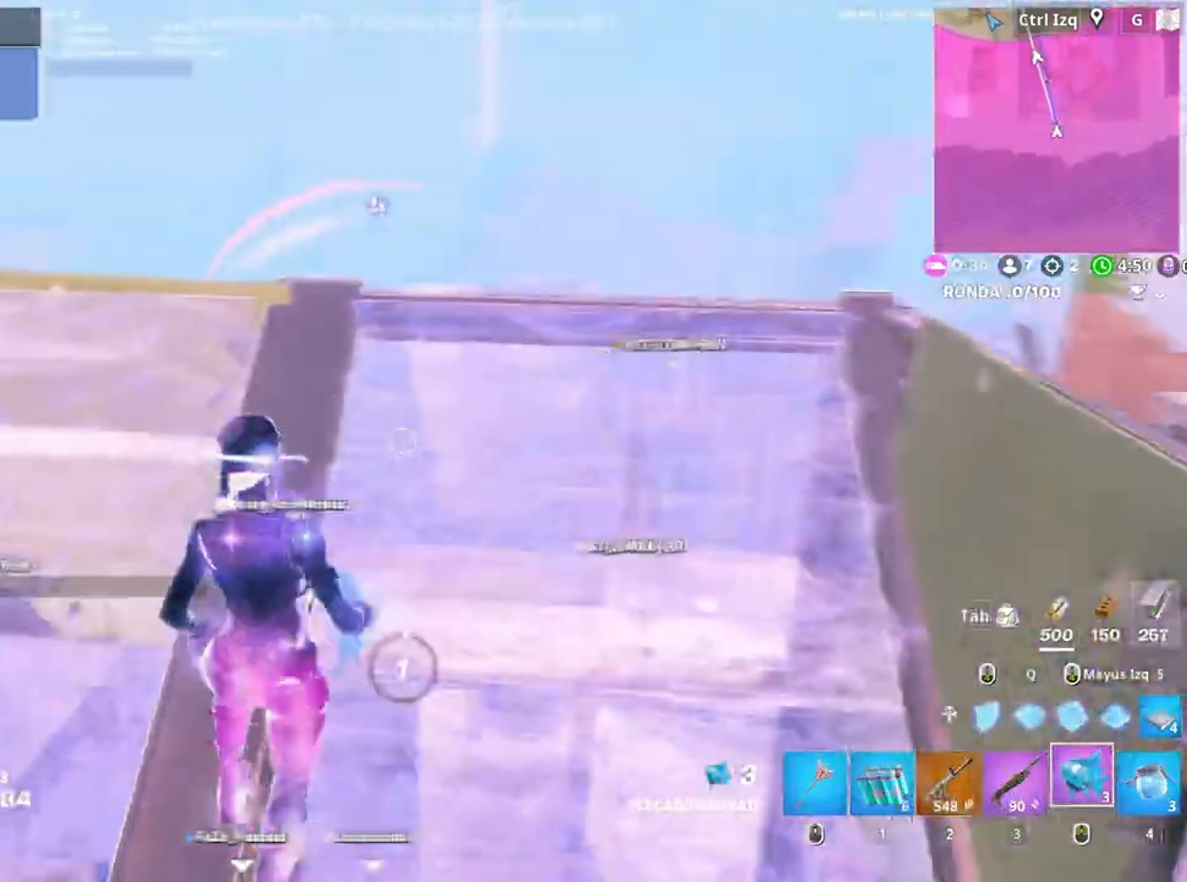
{"keys": [], "mouse": [], "events": [[50, "c", "up"], [50, "w", "up"], [233, "mouse_left", "up"]]}
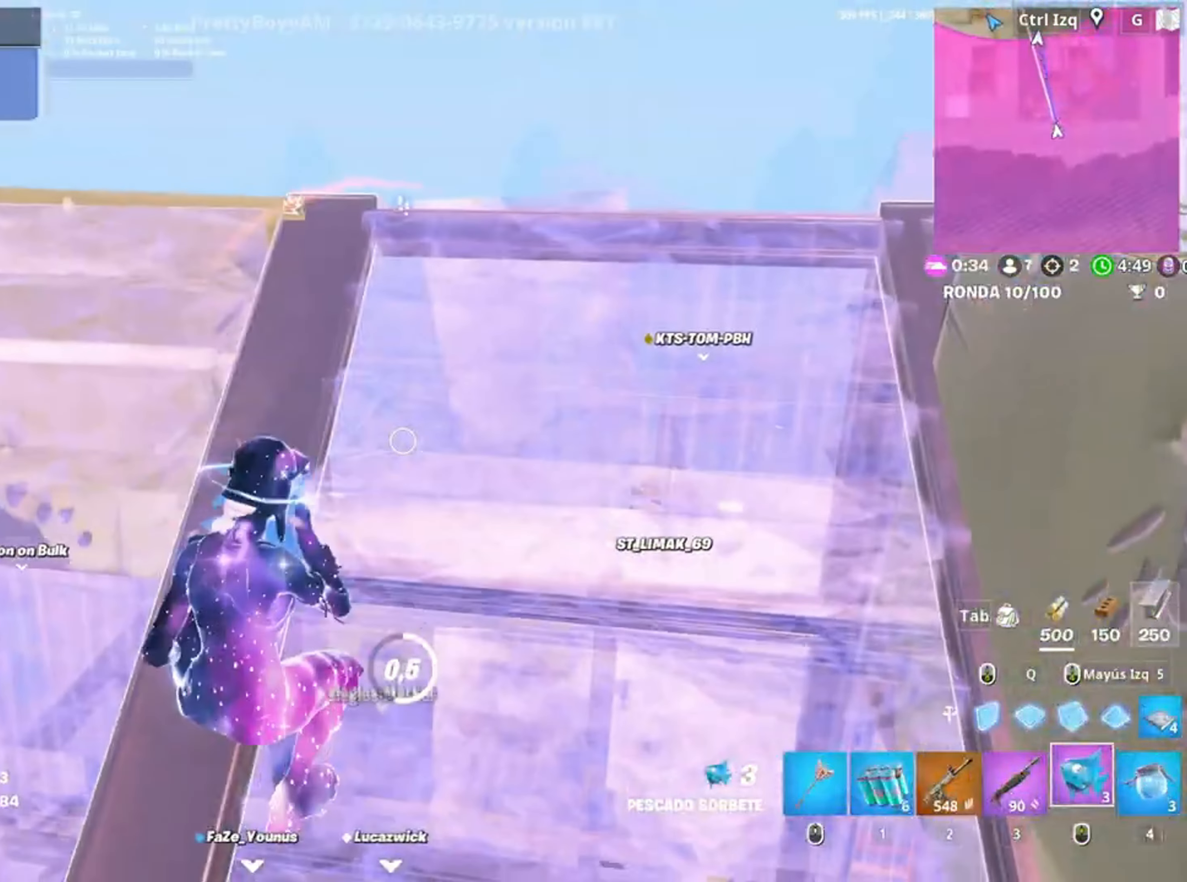
{"keys": ["w"], "mouse": [], "events": [[250, "w", "down"]]}
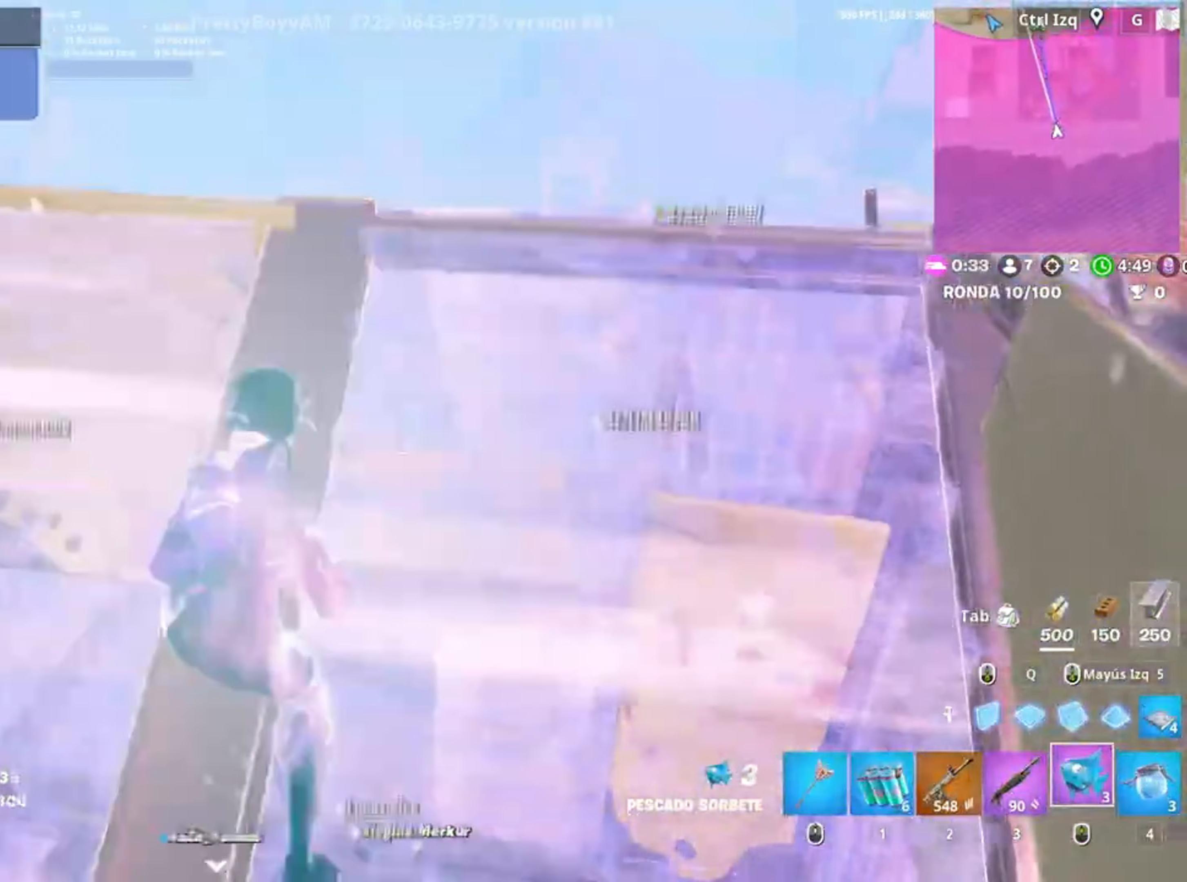
{"keys": [], "mouse": ["left"], "events": [[17, "d", "down"], [117, "w", "up"], [217, "d", "up"], [217, "mouse_left", "down"], [317, "mouse_left", "up"], [400, "mouse_left", "down"]]}
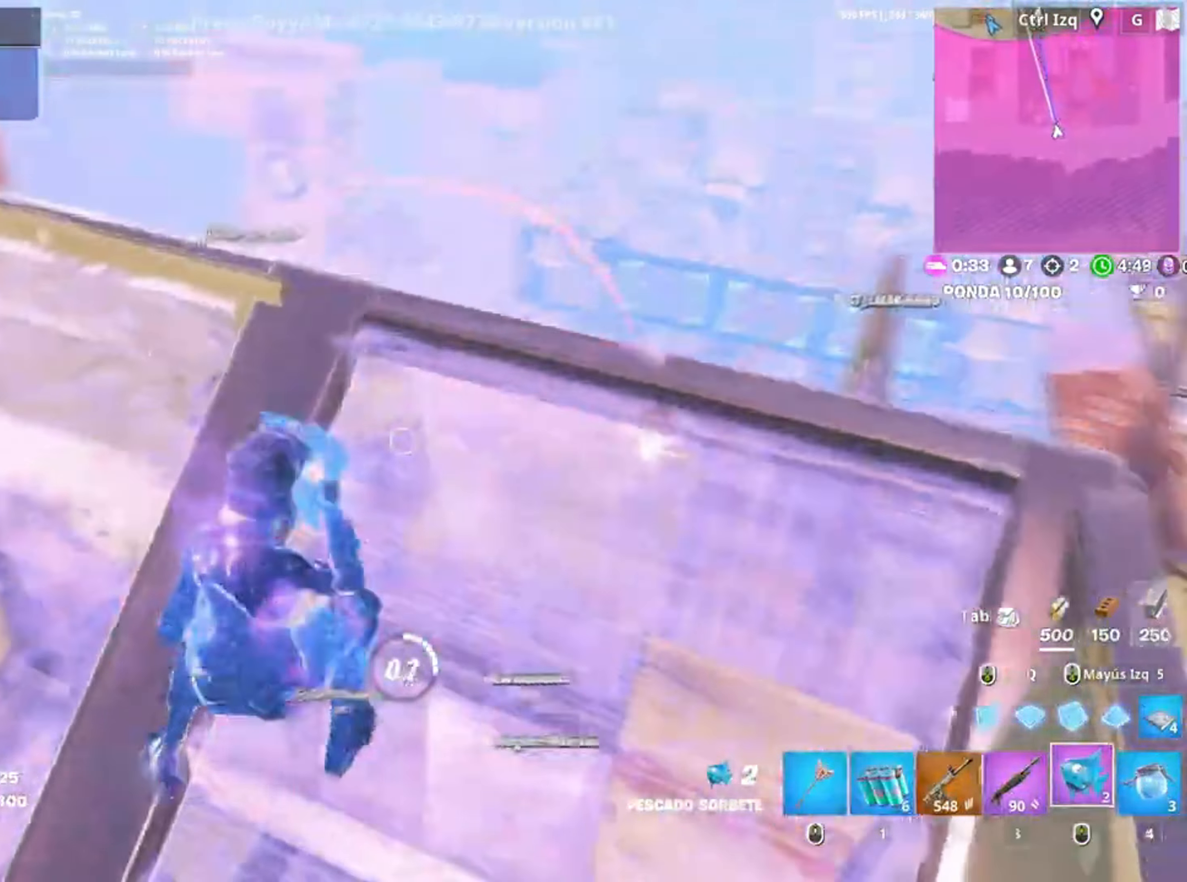
{"keys": ["s"], "mouse": [], "events": [[183, "mouse_left", "up"], [317, "s", "down"]]}
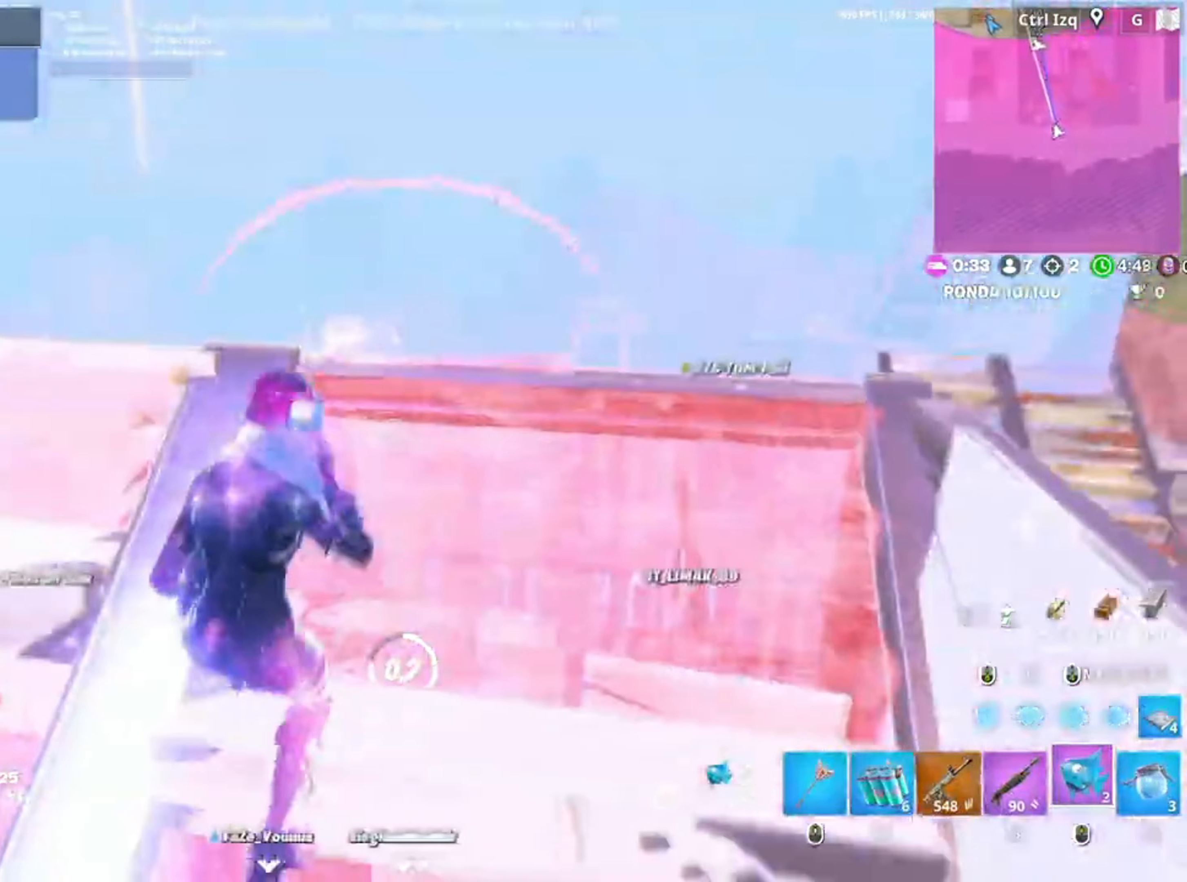
{"keys": [], "mouse": [], "events": [[150, "s", "up"], [283, "s", "down"], [383, "s", "up"]]}
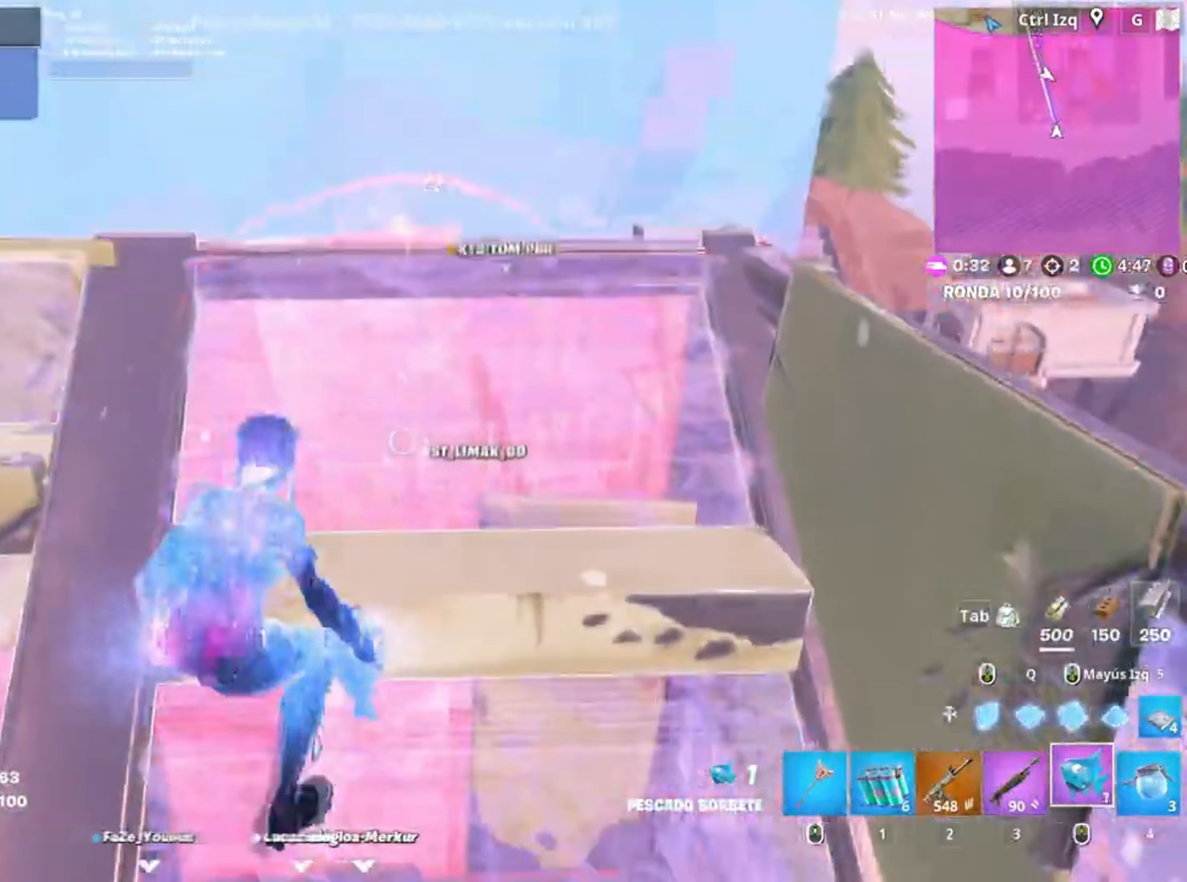
{"keys": [], "mouse": [], "events": [[17, "w", "down"], [83, "mouse_left", "down"], [217, "w", "up"], [350, "mouse_left", "up"], [417, "mouse_left", "down"], [483, "mouse_left", "up"]]}
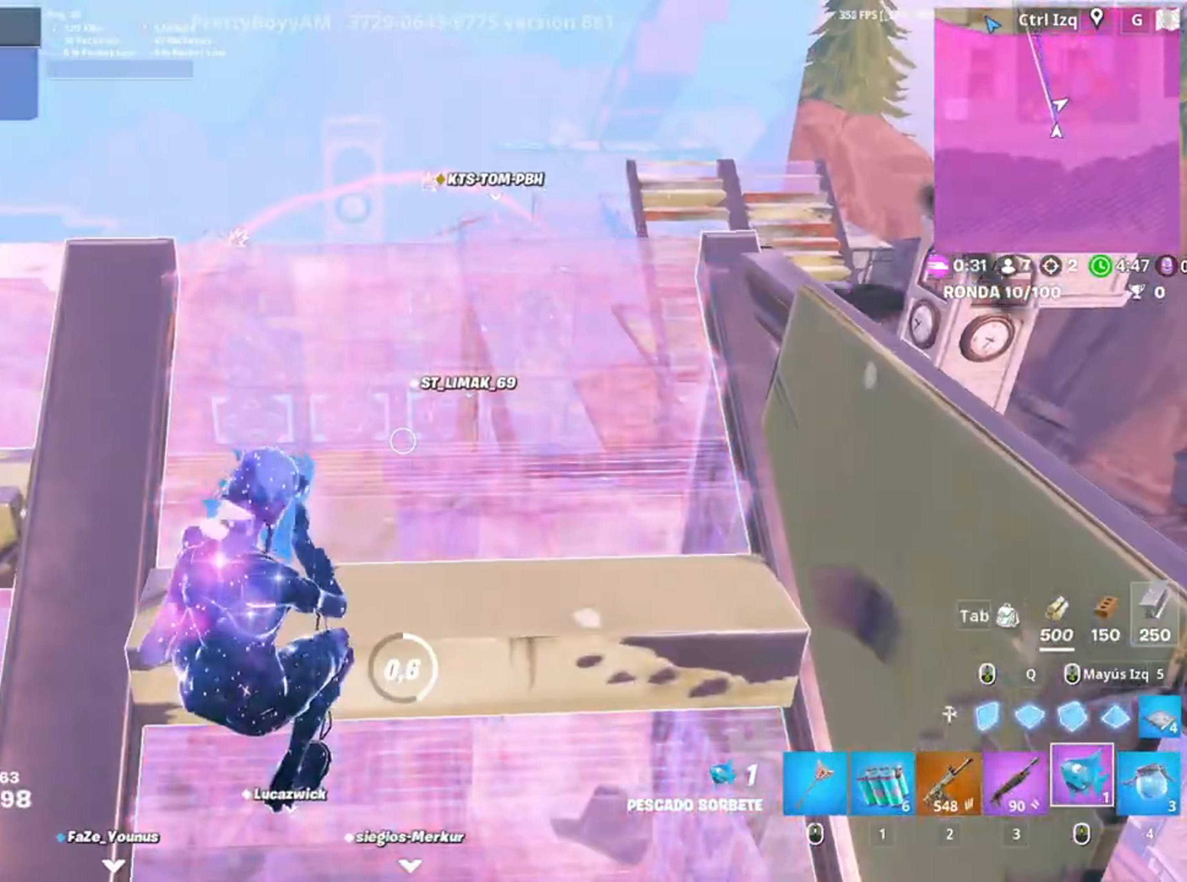
{"keys": [], "mouse": [], "events": [[383, "s", "down"], [417, "s", "up"]]}
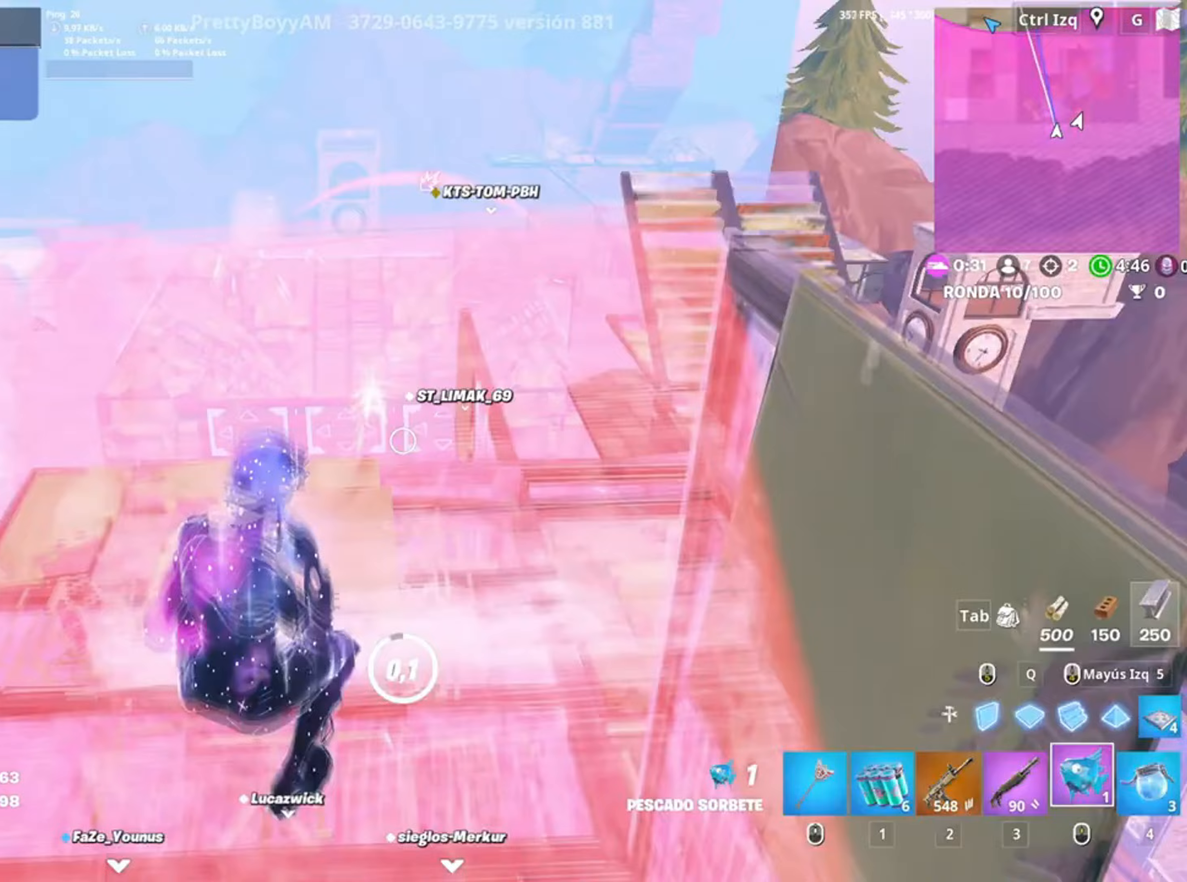
{"keys": ["s"], "mouse": ["left"], "events": [[50, "s", "down"], [200, "mouse_left", "down"], [217, "space", "down"], [350, "space", "up"]]}
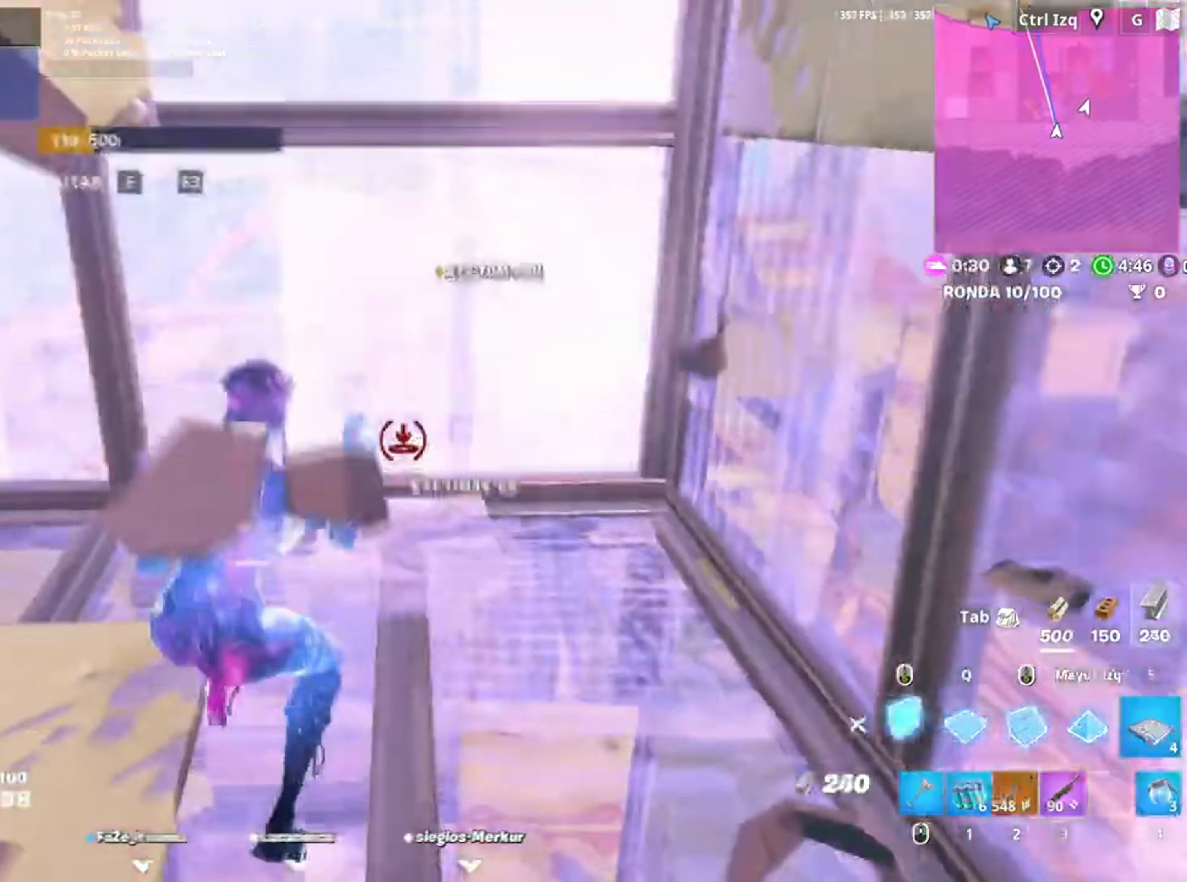
{"keys": ["a", "w"], "mouse": [], "events": [[117, "a", "down"], [117, "space", "down"], [267, "space", "up"], [350, "s", "up"], [450, "mouse_left", "up"], [483, "w", "down"]]}
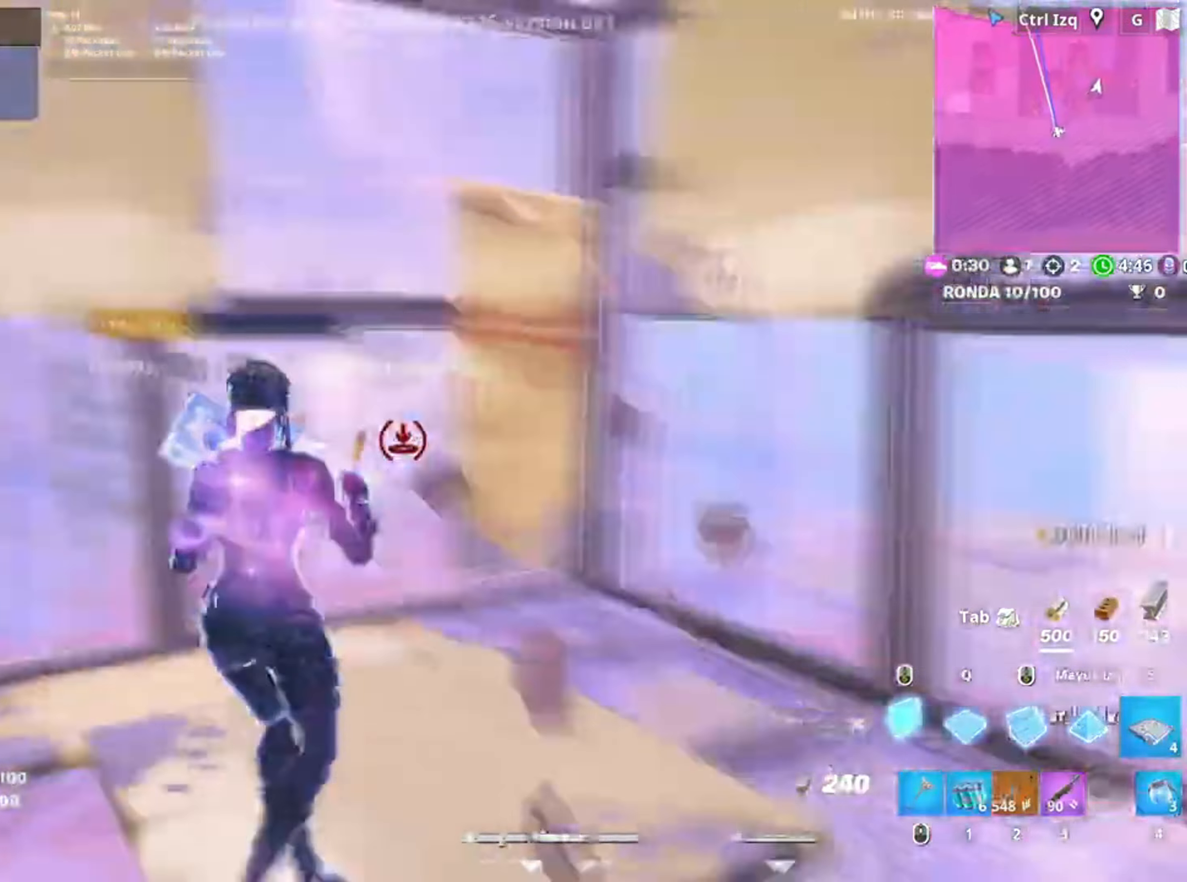
{"keys": ["d", "w"], "mouse": ["left"]}
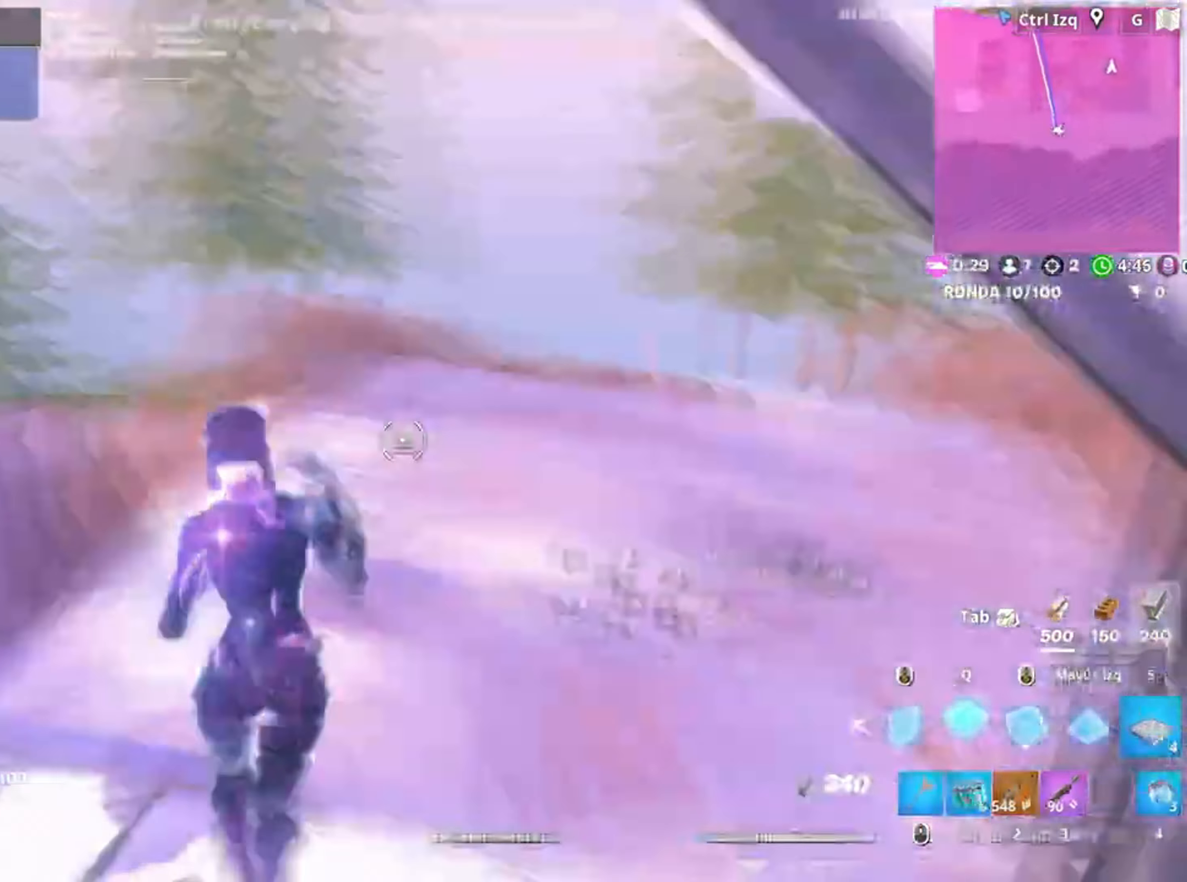
{"keys": ["w"], "mouse": [], "events": [[50, "d", "up"], [150, "5", "down"], [217, "mouse_left", "up"], [250, "5", "up"], [350, "mouse_left", "down"], [417, "mouse_left", "up"], [433, "3", "down"], [483, "3", "up"]]}
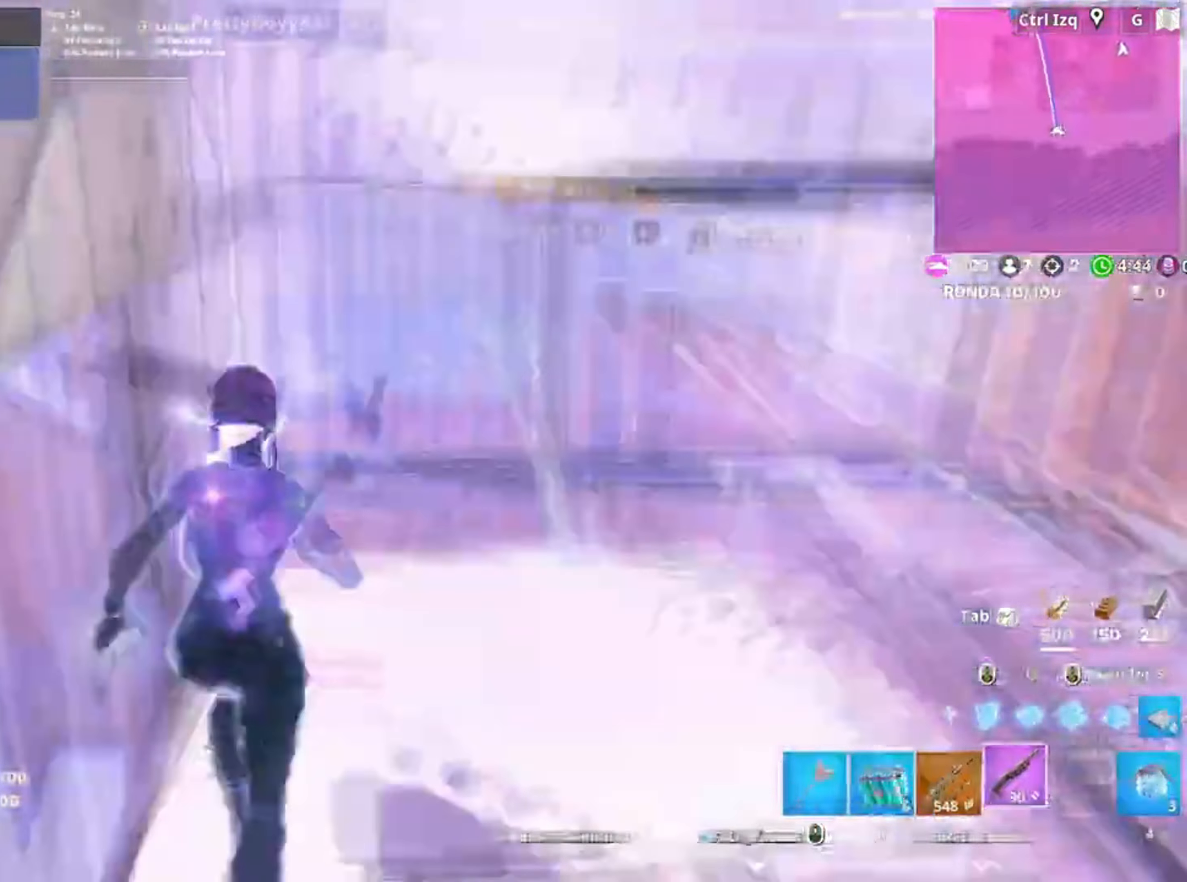
{"keys": ["w"], "mouse": [], "events": []}
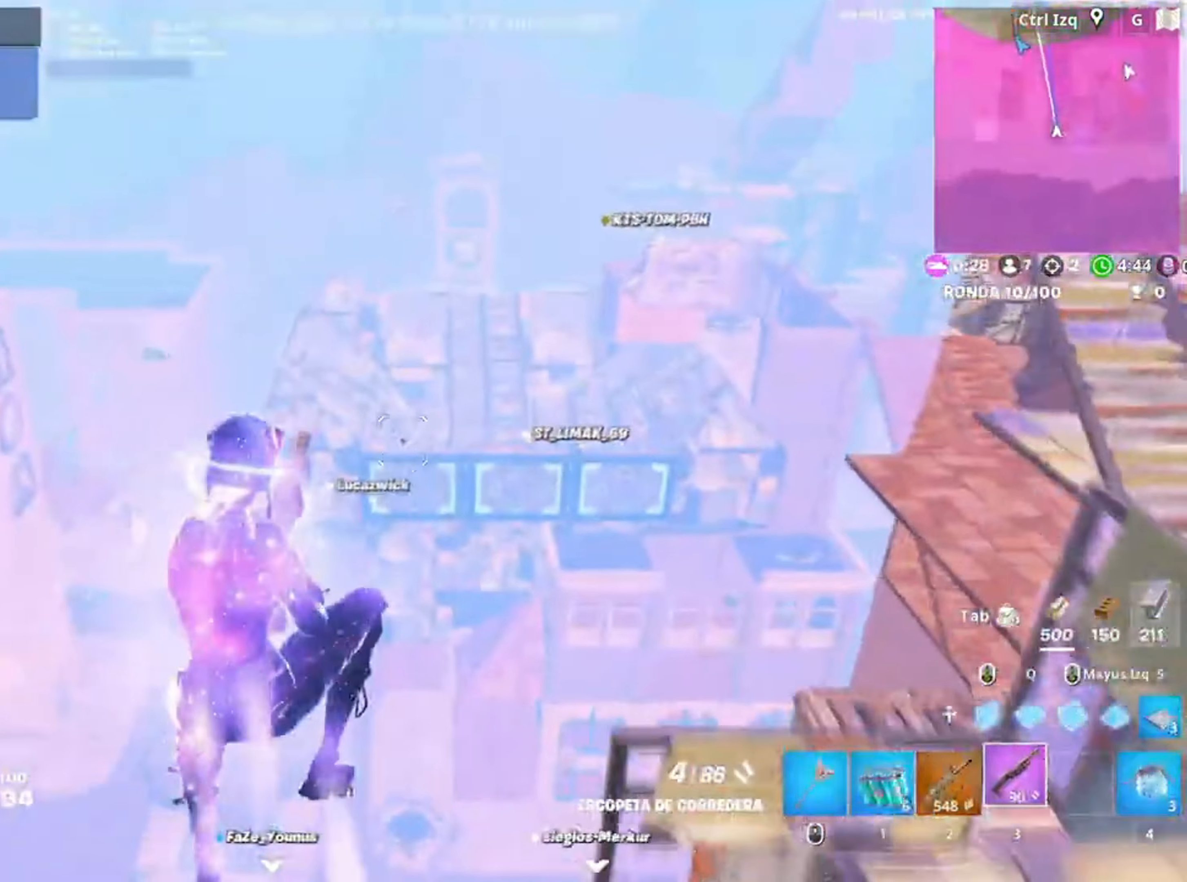
{"keys": ["w"], "mouse": [], "events": []}
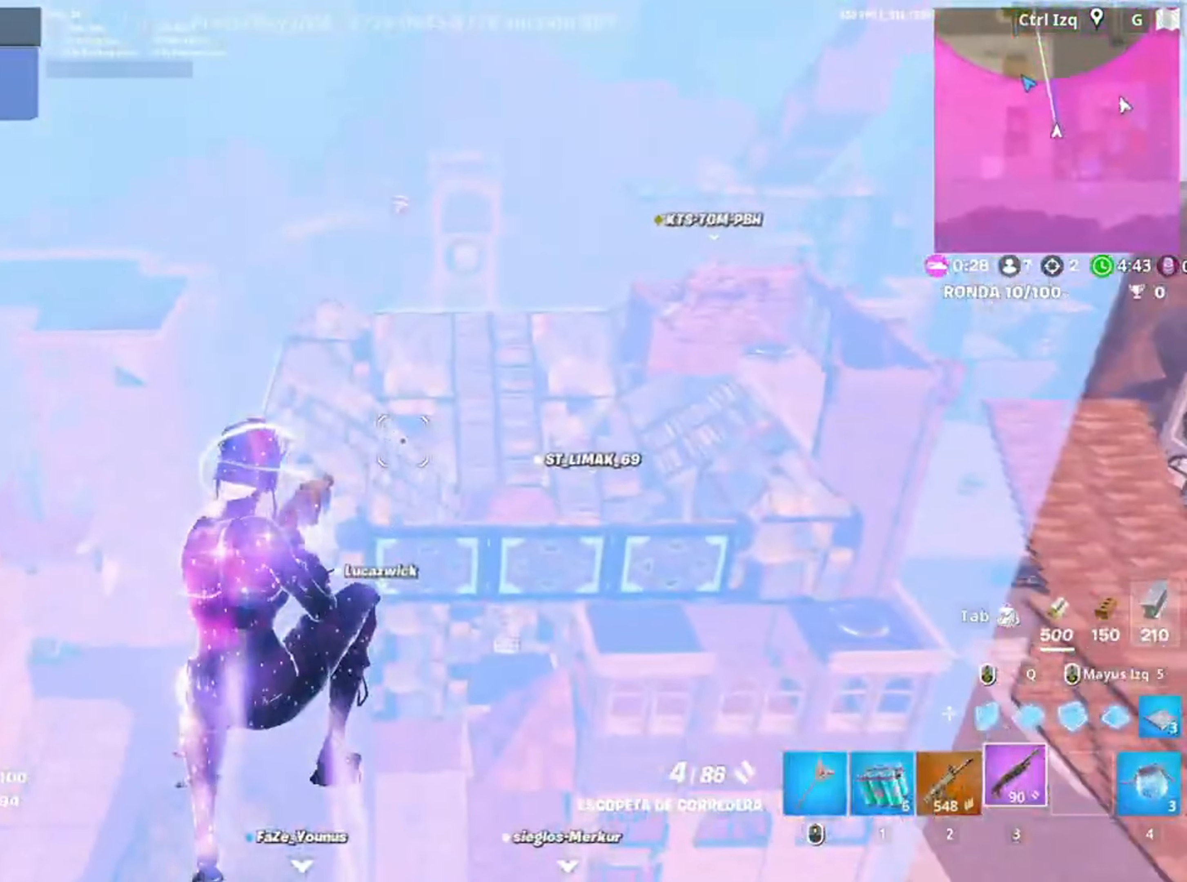
{"keys": ["a", "r", "w"], "mouse": [], "events": [[183, "a", "down"], [483, "r", "down"]]}
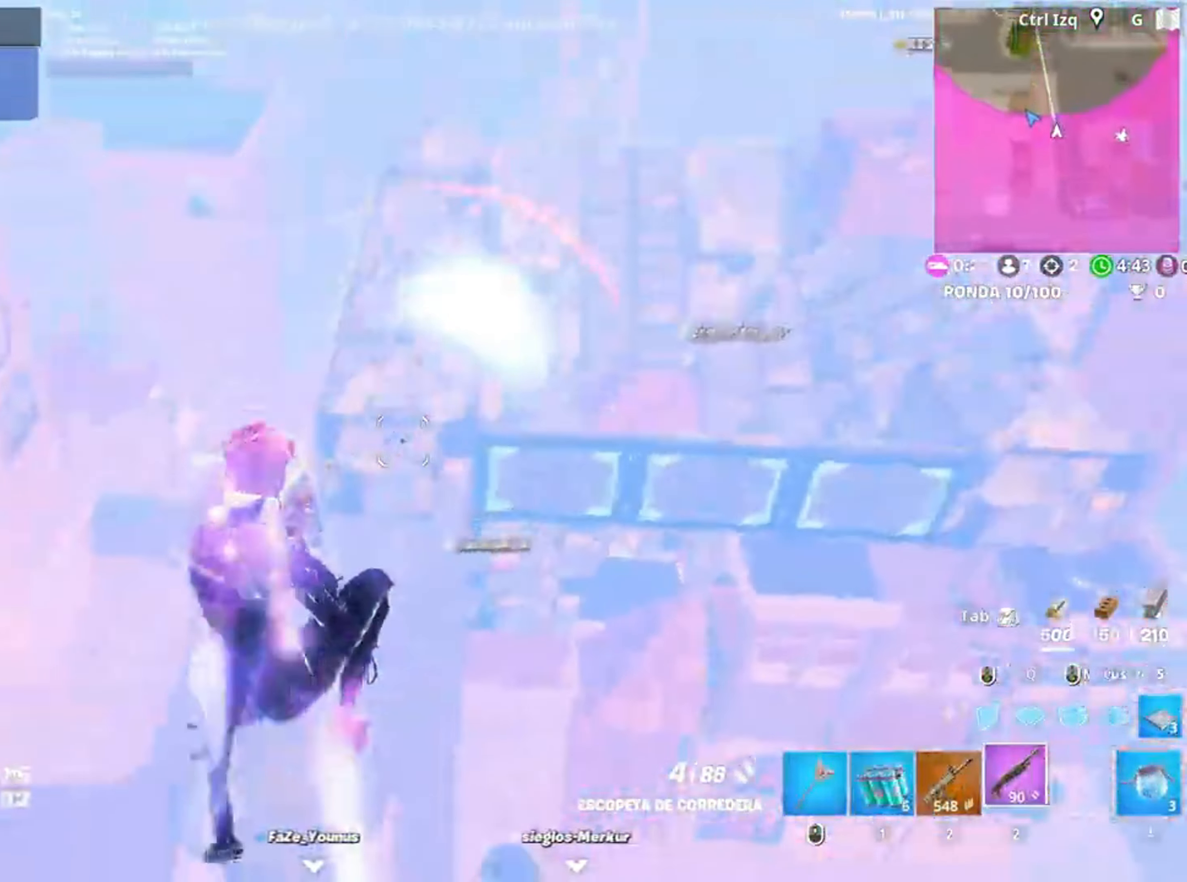
{"keys": ["w"], "mouse": [], "events": [[83, "a", "up"], [100, "r", "up"], [250, "d", "down"], [450, "d", "up"]]}
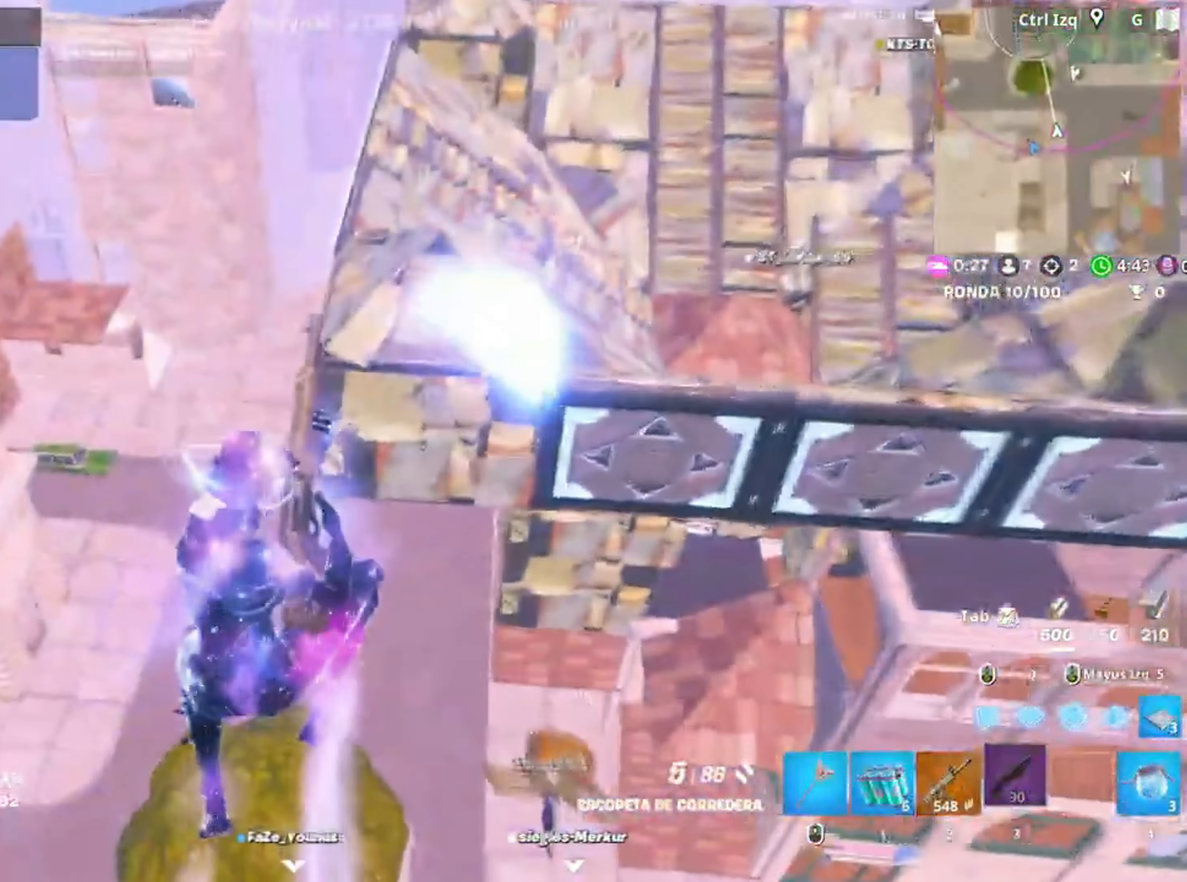
{"keys": ["q", "w"], "mouse": ["left"], "events": [[217, "mouse_left", "down"], [233, "q", "down"], [317, "q", "up"], [450, "q", "down"]]}
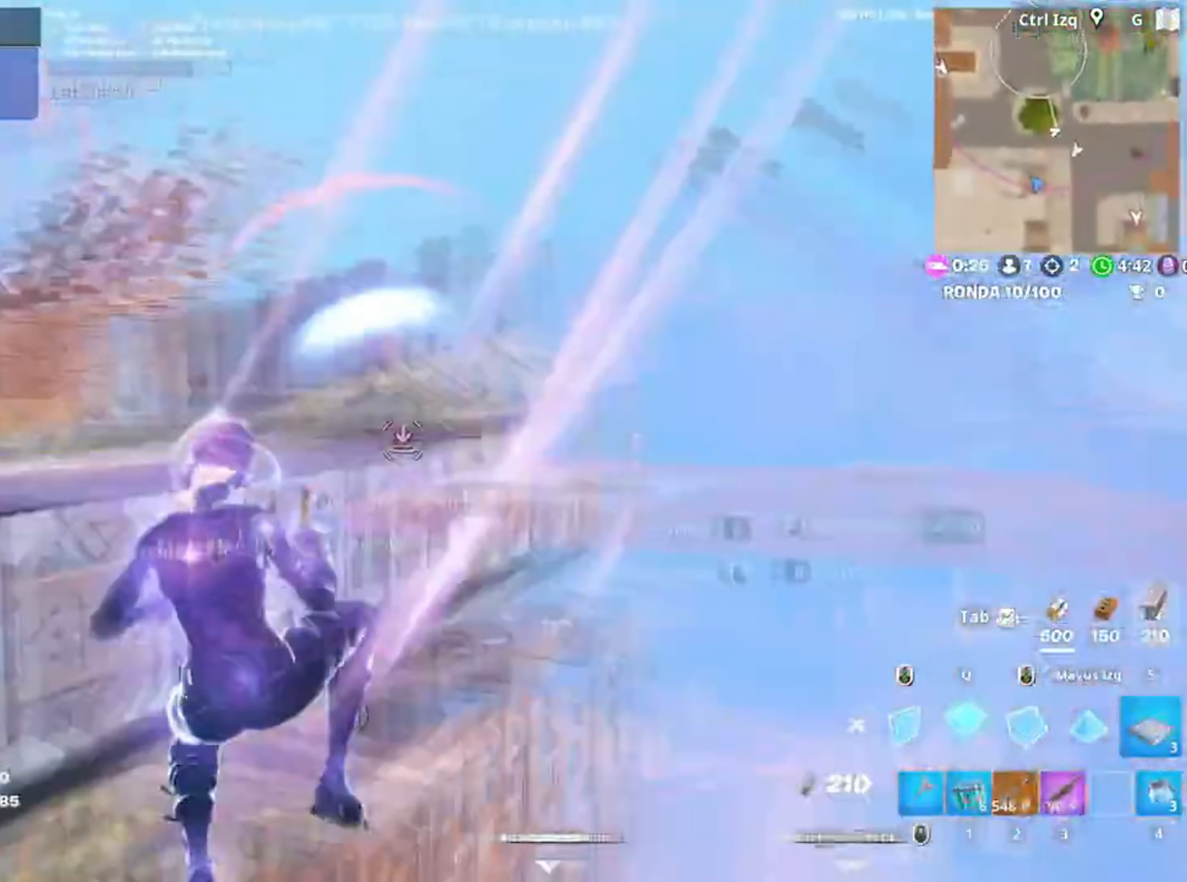
{"keys": [], "mouse": ["left", "right"], "events": [[17, "q", "up"], [117, "q", "down"], [183, "mouse_right", "down"], [200, "q", "up"], [200, "w", "up"], [350, "w", "down"], [383, "mouse_right", "up"], [383, "q", "down"], [450, "q", "up"], [450, "w", "up"], [483, "mouse_right", "down"]]}
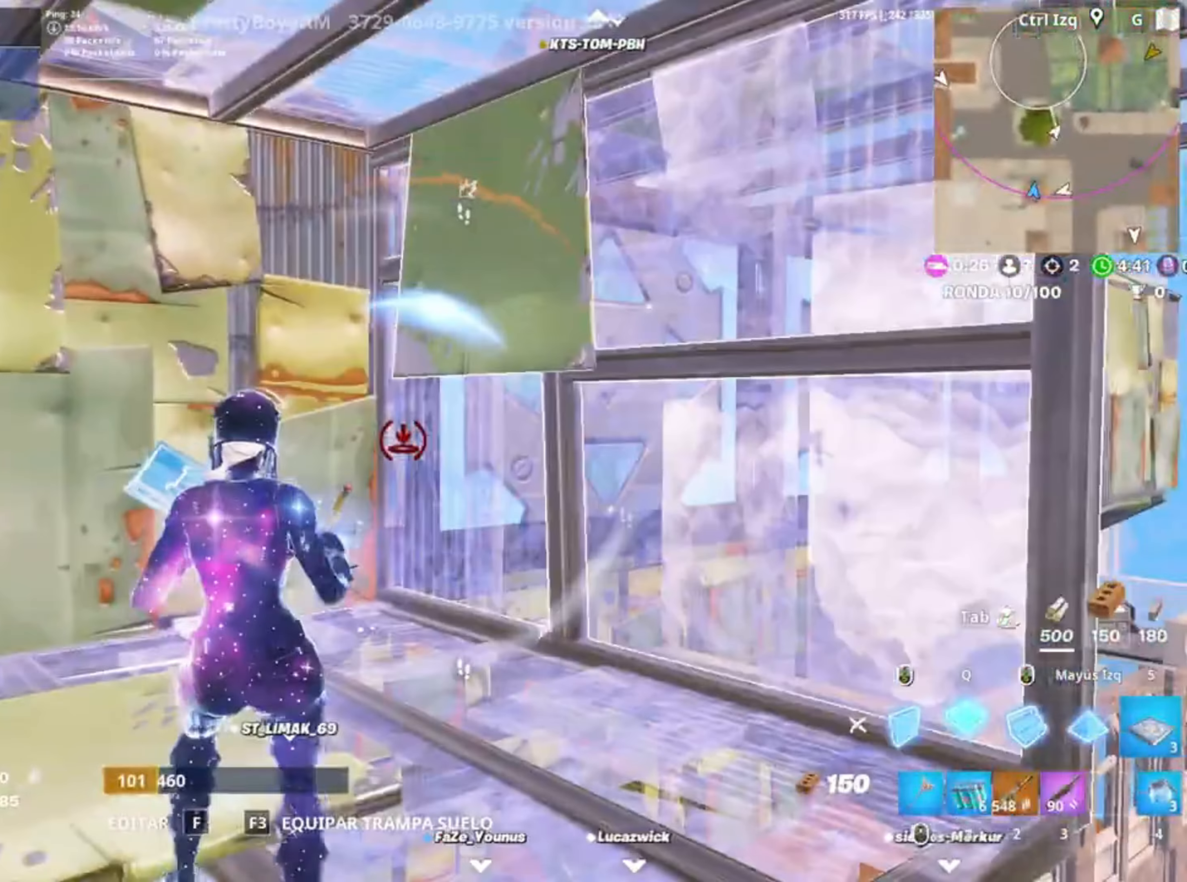
{"keys": ["a", "w"], "mouse": [], "events": [[117, "a", "down"], [117, "mouse_right", "up"], [117, "space", "down"], [267, "space", "up"], [317, "w", "down"], [450, "3", "down"], [450, "mouse_left", "up"], [483, "3", "up"]]}
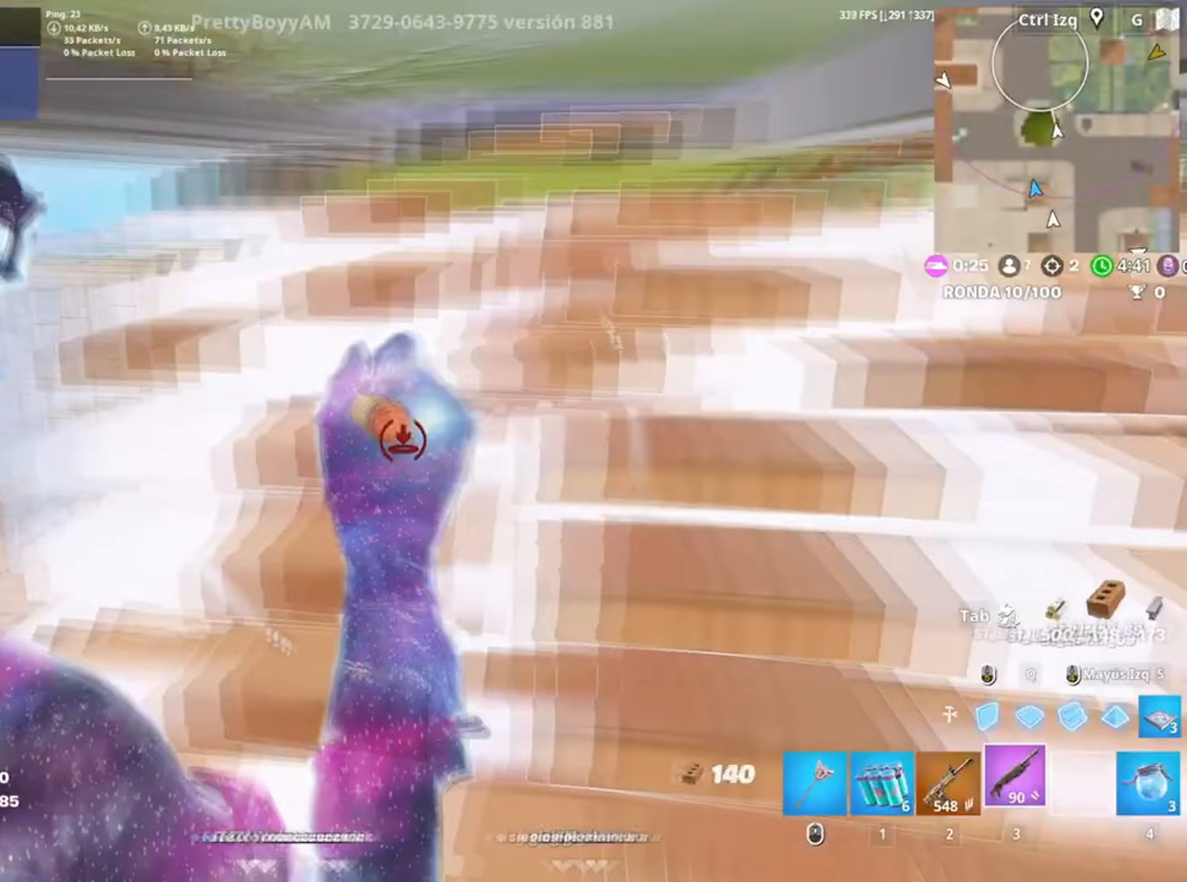
{"keys": ["a", "w"], "mouse": [], "events": [[217, "v", "down"], [283, "v", "up"]]}
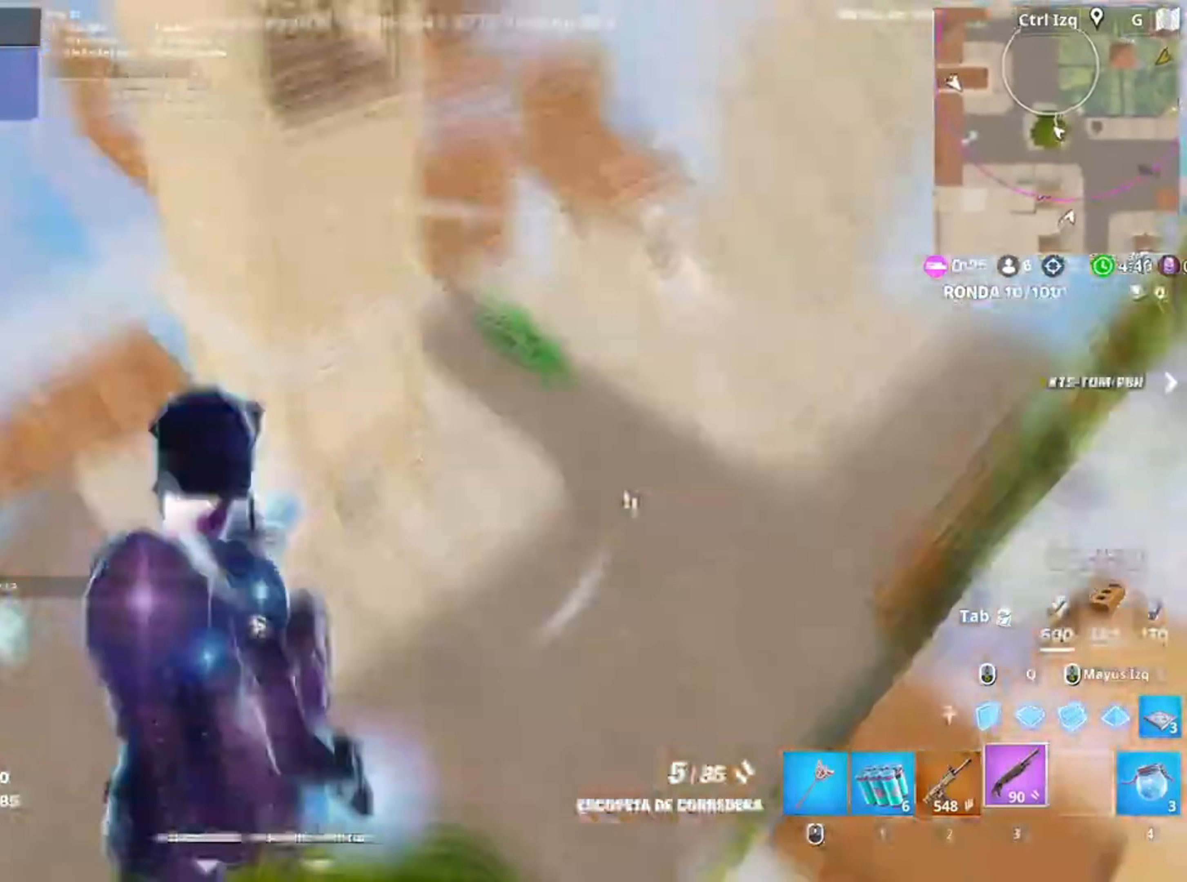
{"keys": ["w"], "mouse": ["left"], "events": [[17, "a", "up"], [17, "d", "down"], [67, "w", "up"], [117, "mouse_left", "down"], [183, "w", "down"], [283, "d", "up"]]}
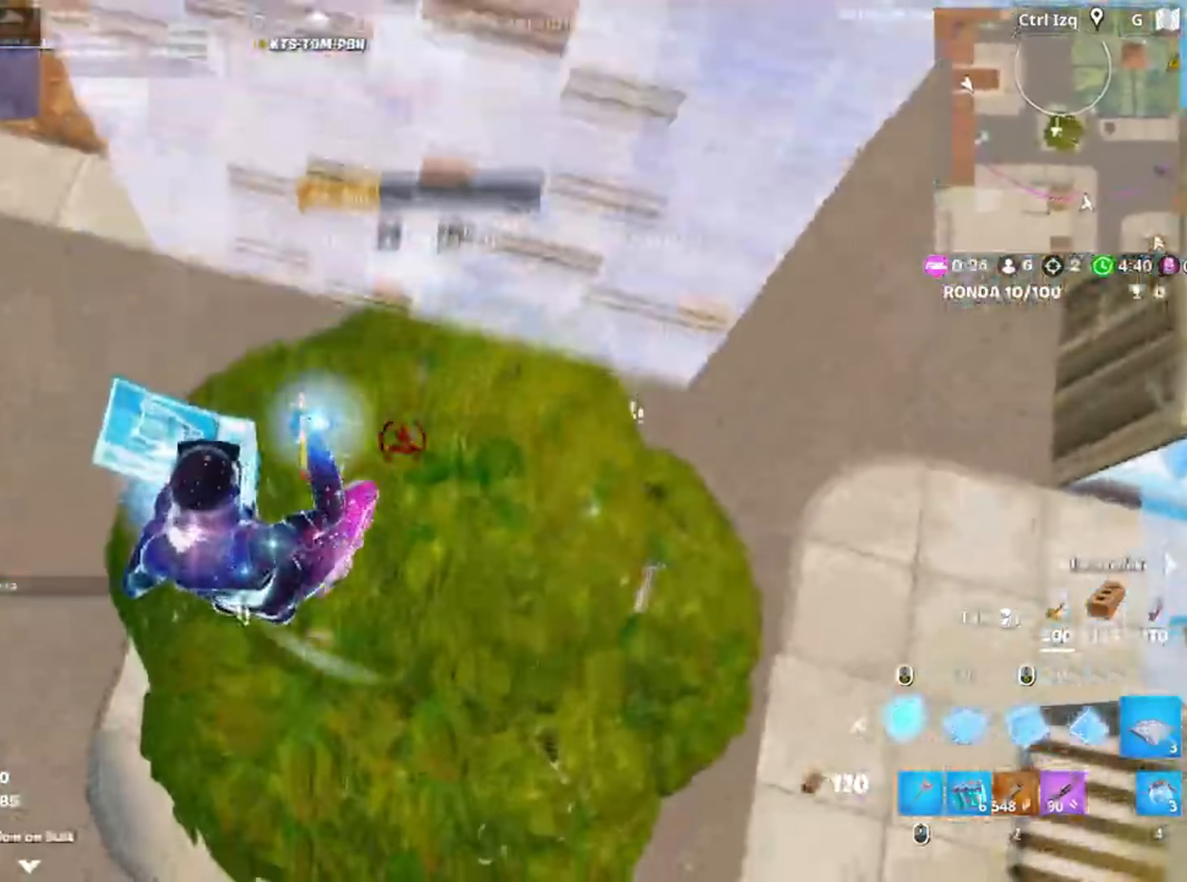
{"keys": [], "mouse": ["left"], "events": [[83, "q", "down"], [117, "q", "up"], [317, "q", "down"], [350, "shift", "down"], [417, "q", "up"], [450, "shift", "up"], [500, "w", "up"]]}